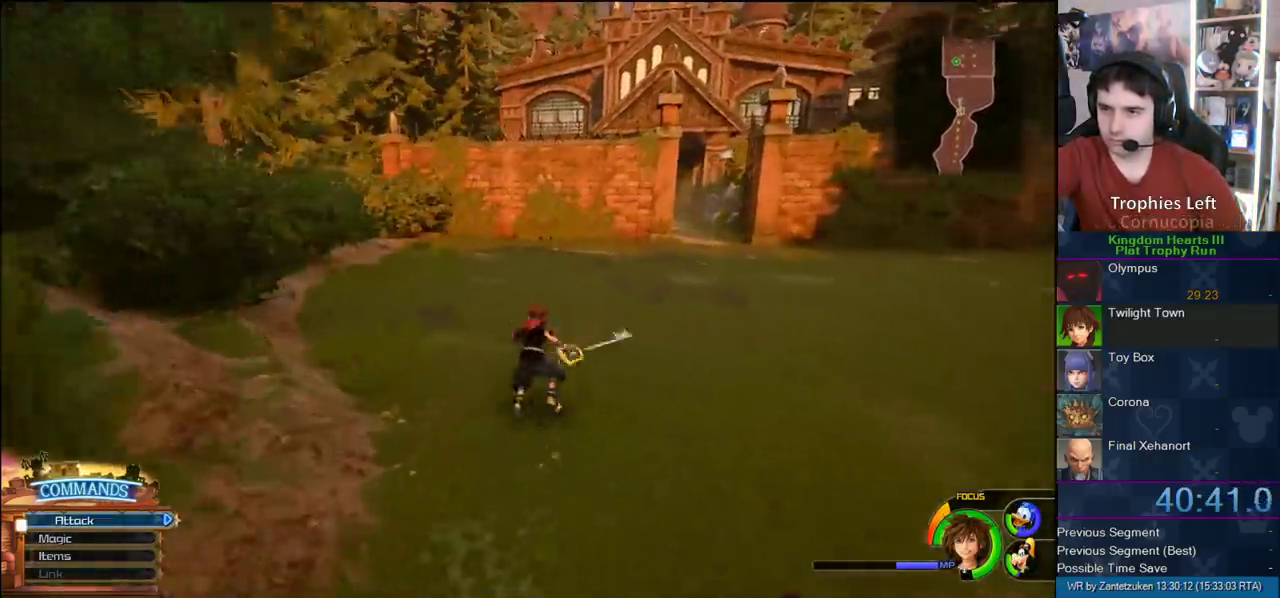
Gameplay with a controller (PlayStation layout); each line is a JSON object with the inputs held at the frame after it. "events" lists button and stick changes between this image and that frame as [ms after this image, input, new state], when the widget could be followed in between. This document gives stick clicks only as held states, not as events. Not read: L2 R2.
{"buttons": ["SQUARE"], "left_stick": "up", "right_stick": "center", "events": [[33, "SQUARE", "up"], [433, "SQUARE", "down"]]}
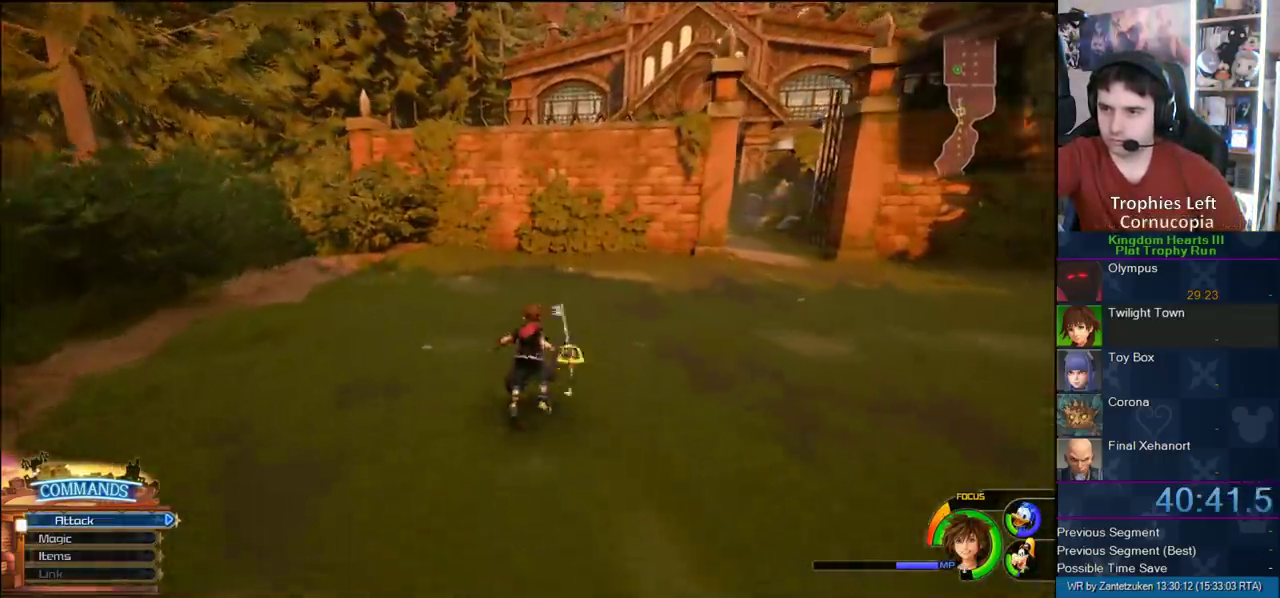
{"buttons": ["TOUCHPAD"], "left_stick": "up-left", "right_stick": "center", "events": [[67, "SQUARE", "up"], [217, "left_stick", "up-left"], [500, "TOUCHPAD", "down"]]}
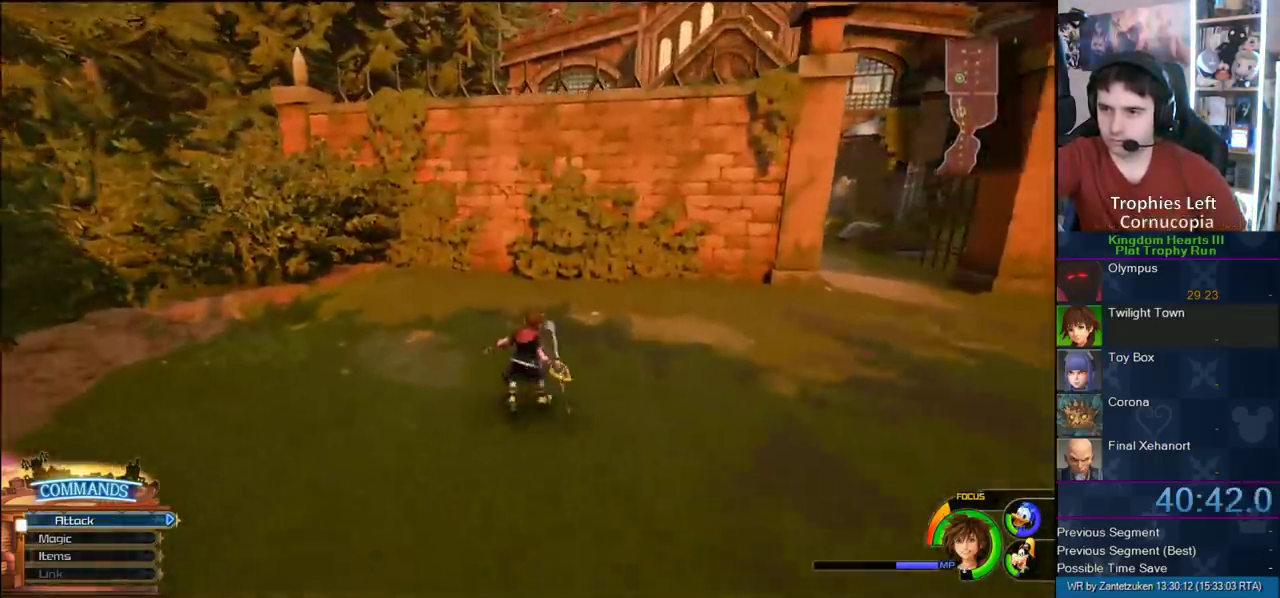
{"buttons": [], "left_stick": "center", "right_stick": "up-left", "events": [[133, "TOUCHPAD", "up"], [250, "left_stick", "center"], [350, "right_stick", "up"], [500, "right_stick", "up-left"]]}
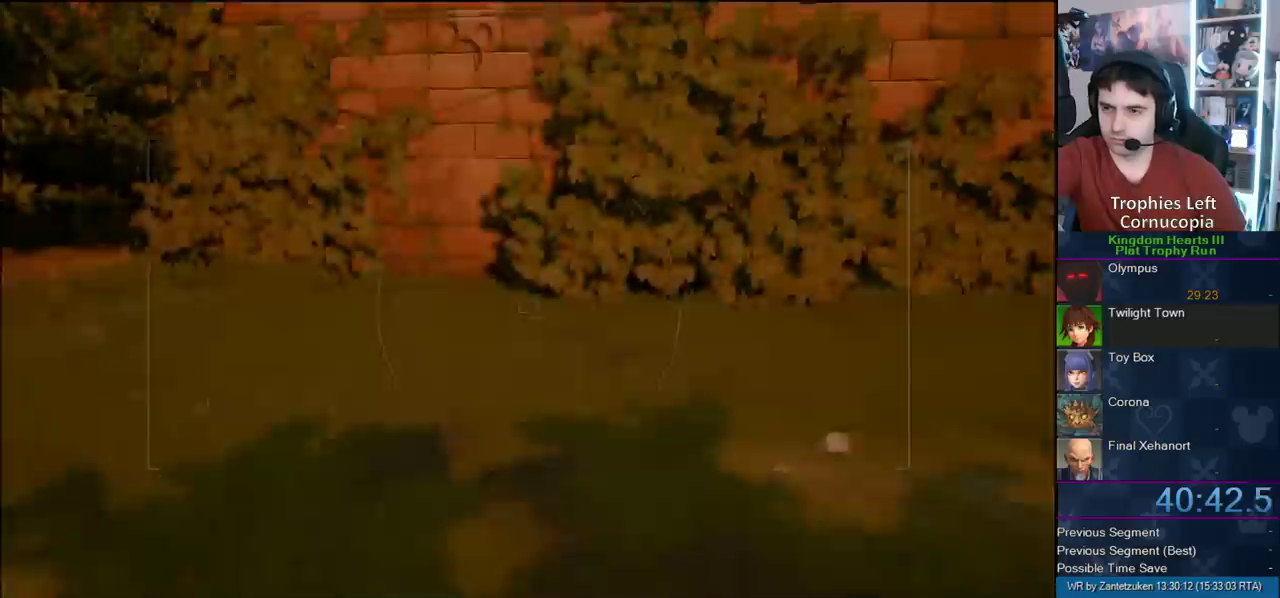
{"buttons": [], "left_stick": "center", "right_stick": "center", "events": [[200, "right_stick", "center"]]}
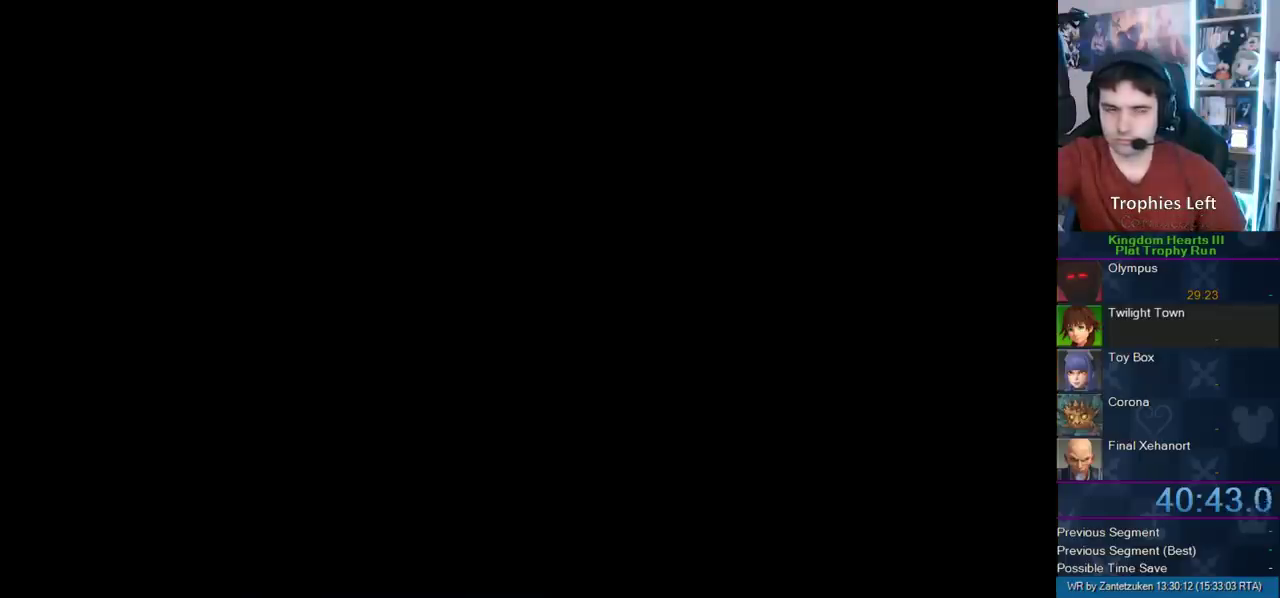
{"buttons": ["CROSS"], "left_stick": "center", "right_stick": "center", "events": [[50, "CROSS", "down"], [133, "CROSS", "up"], [217, "CROSS", "down"], [333, "CROSS", "up"], [450, "CROSS", "down"]]}
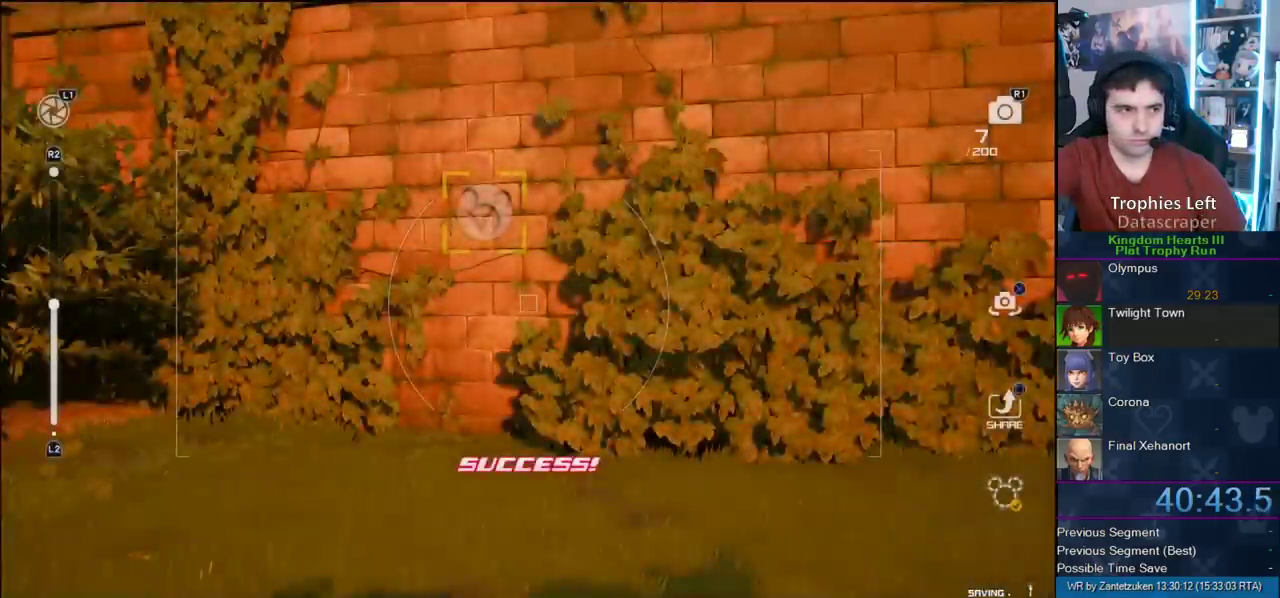
{"buttons": [], "left_stick": "right", "right_stick": "center", "events": [[150, "CROSS", "up"], [367, "left_stick", "right"]]}
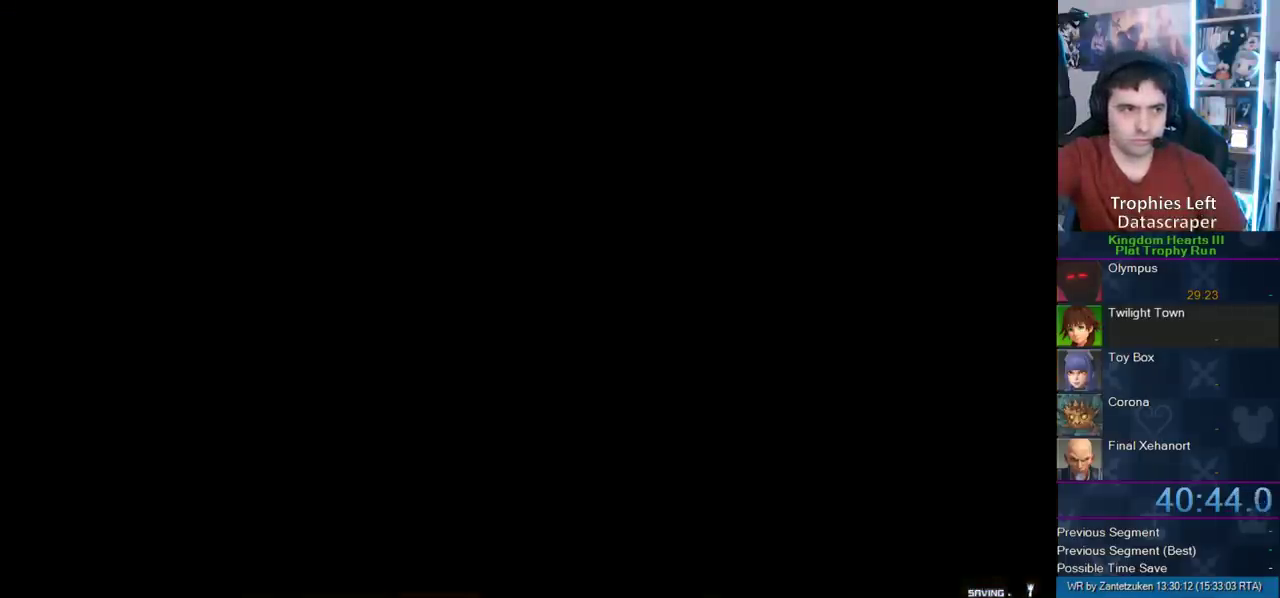
{"buttons": [], "left_stick": "up-right", "right_stick": "left", "events": [[33, "left_stick", "up-right"], [67, "SQUARE", "down"], [167, "SQUARE", "up"], [217, "SQUARE", "down"], [333, "SQUARE", "up"], [417, "right_stick", "left"]]}
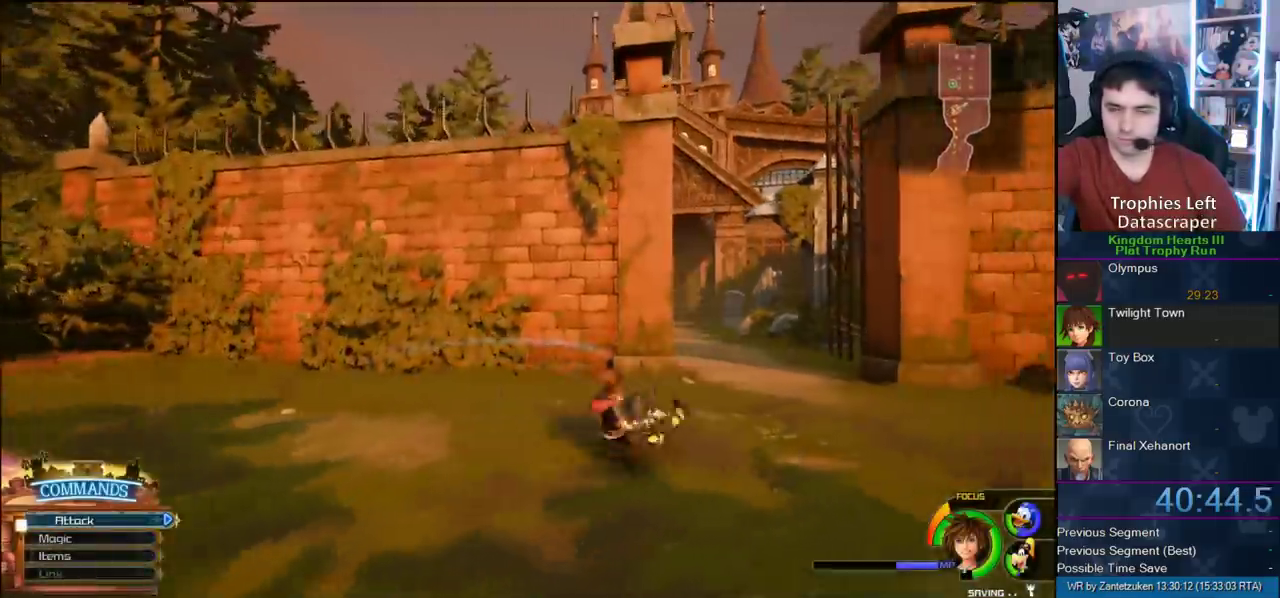
{"buttons": [], "left_stick": "up-left", "right_stick": "center"}
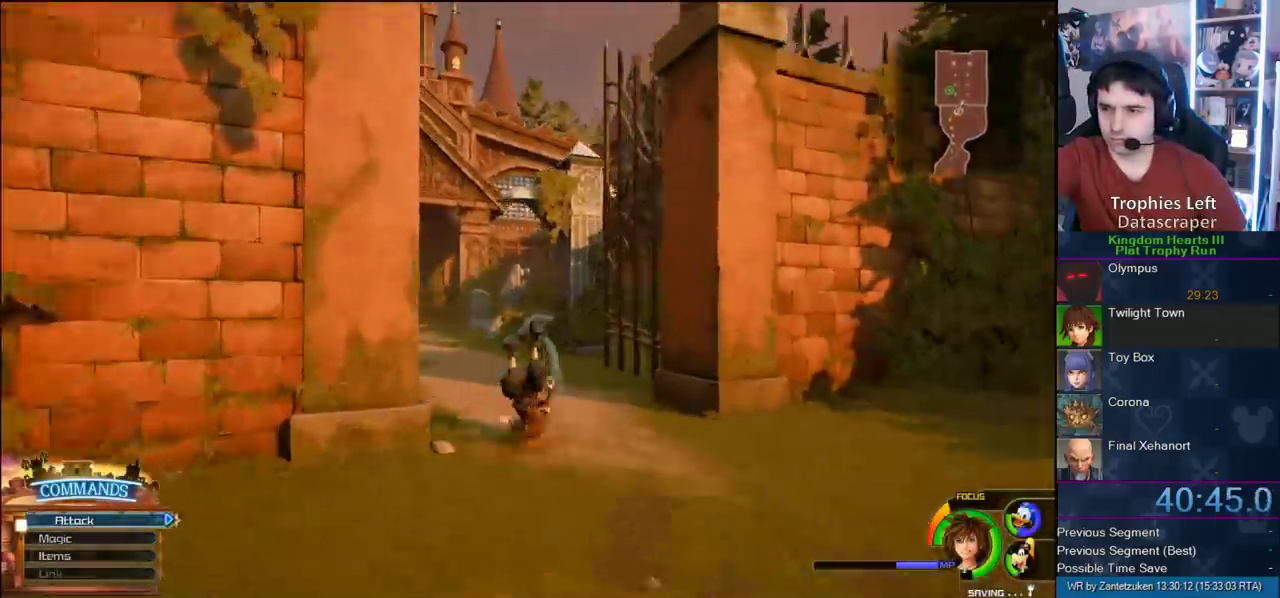
{"buttons": [], "left_stick": "up-left", "right_stick": "center", "events": [[33, "right_stick", "right"], [100, "left_stick", "up"], [100, "right_stick", "center"], [250, "left_stick", "up-left"], [350, "SQUARE", "down"], [450, "SQUARE", "up"]]}
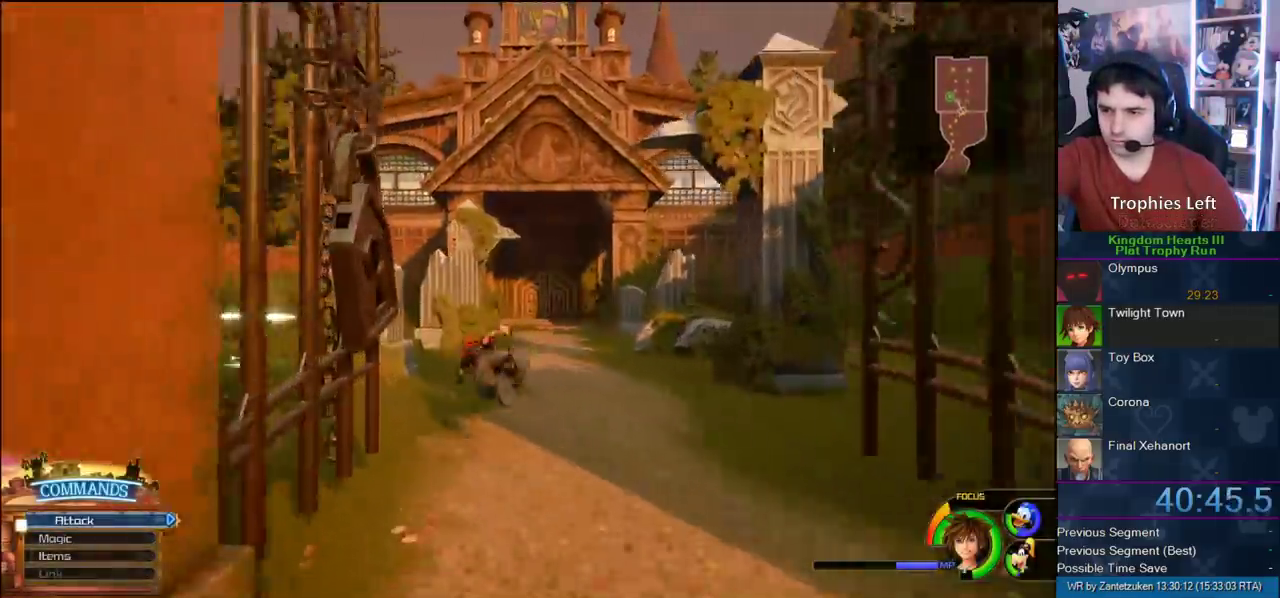
{"buttons": [], "left_stick": "up-left", "right_stick": "center", "events": [[100, "right_stick", "up-right"], [317, "right_stick", "center"]]}
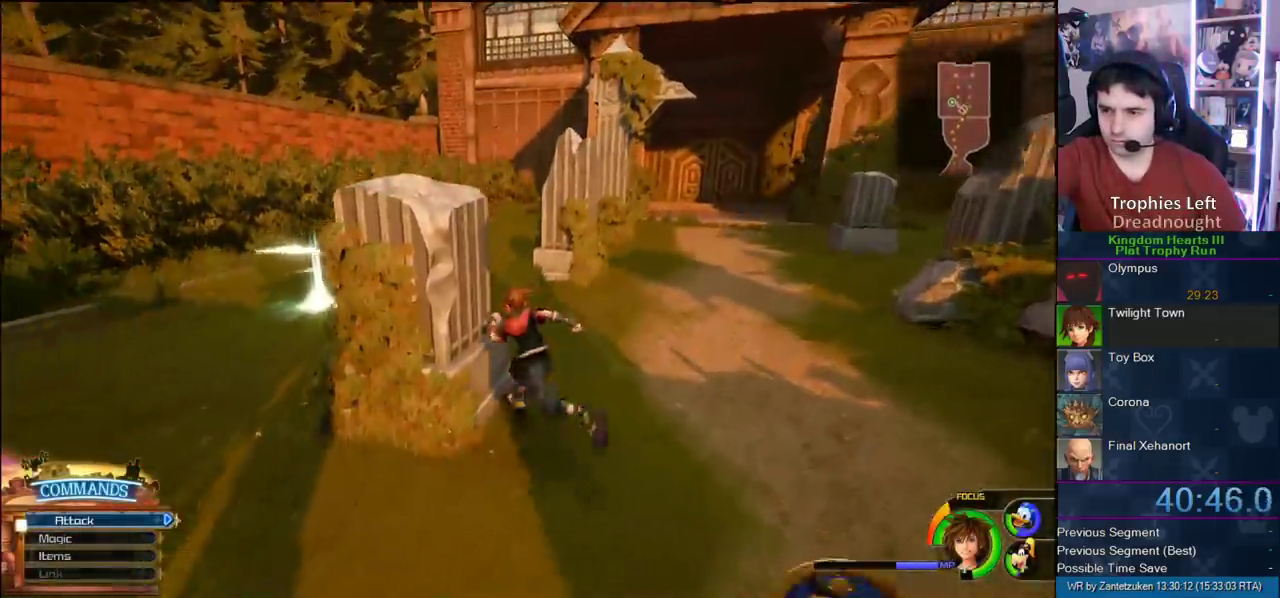
{"buttons": [], "left_stick": "up-left", "right_stick": "center", "events": [[150, "left_stick", "up"], [367, "left_stick", "up-left"]]}
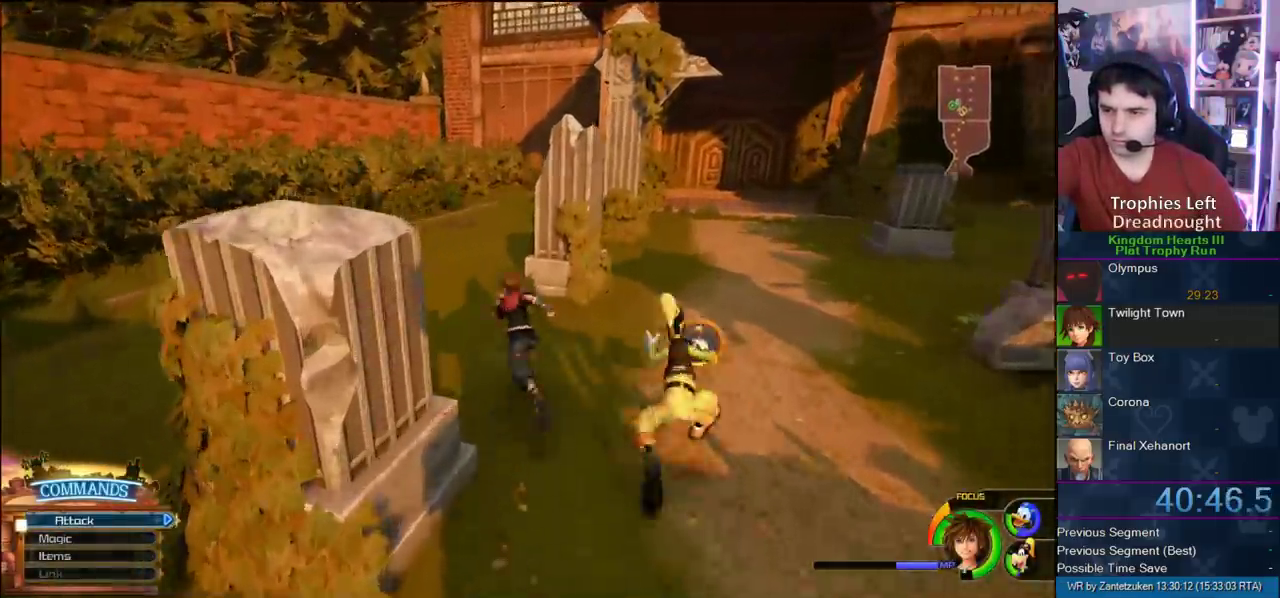
{"buttons": [], "left_stick": "up-left", "right_stick": "center", "events": [[200, "left_stick", "down-right"], [500, "left_stick", "up-left"]]}
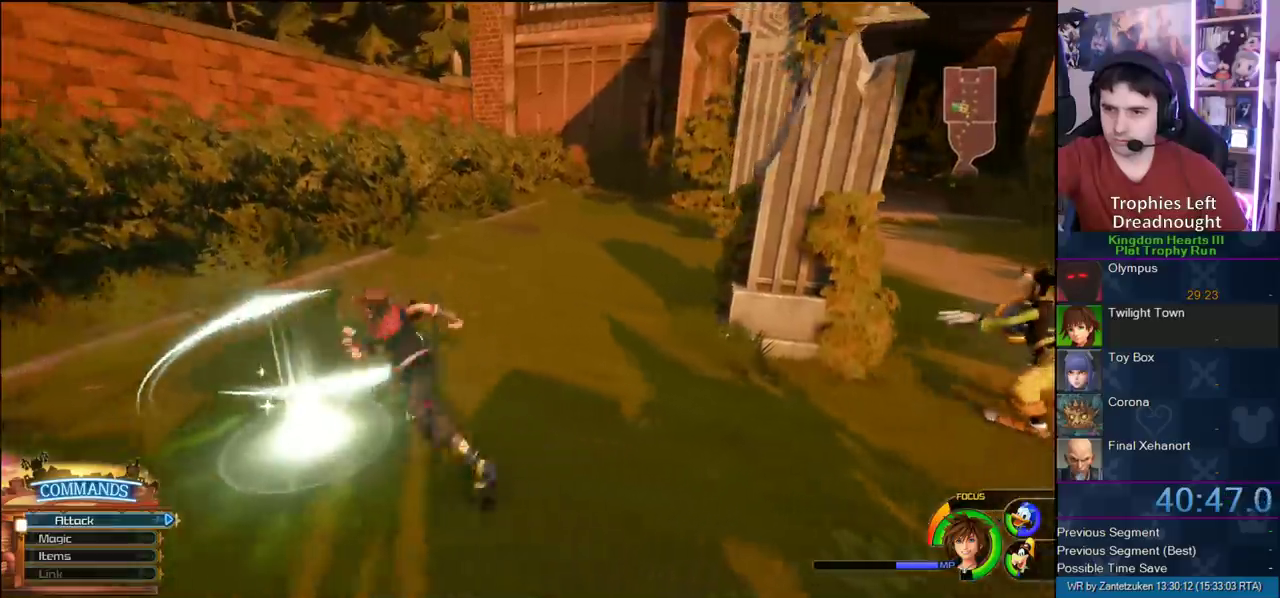
{"buttons": [], "left_stick": "up-right", "right_stick": "center", "events": [[17, "right_stick", "right"], [83, "left_stick", "center"], [367, "right_stick", "left"], [433, "right_stick", "center"], [450, "left_stick", "up-right"]]}
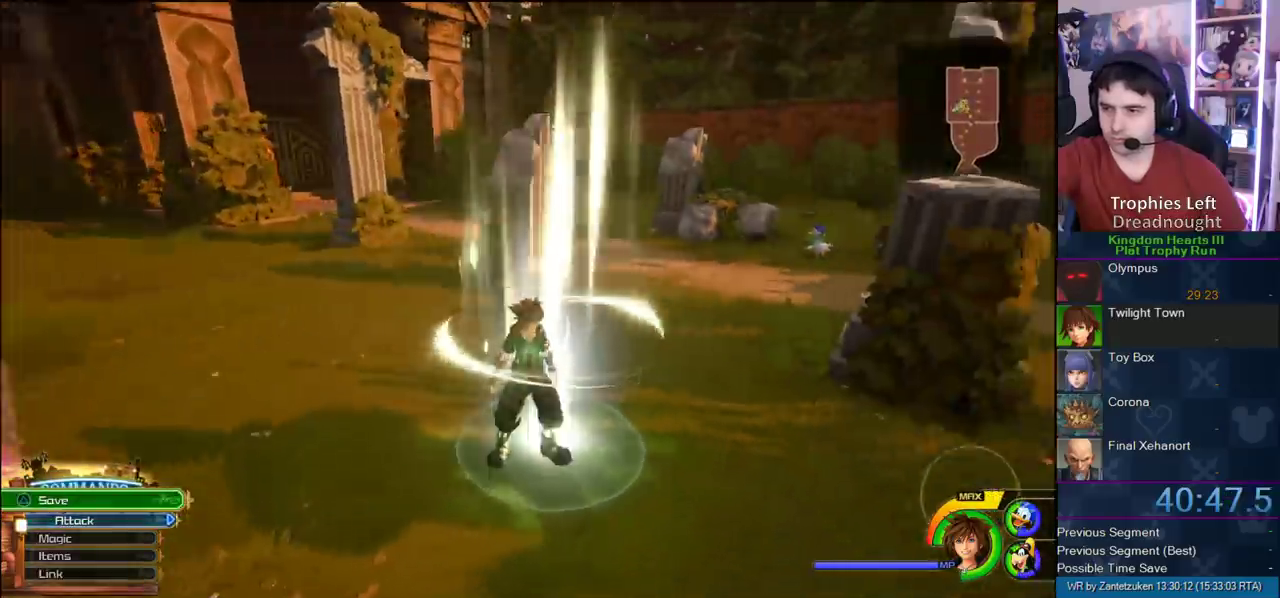
{"buttons": [], "left_stick": "up-left", "right_stick": "center", "events": [[67, "SQUARE", "down"], [467, "SQUARE", "up"], [483, "left_stick", "up-left"]]}
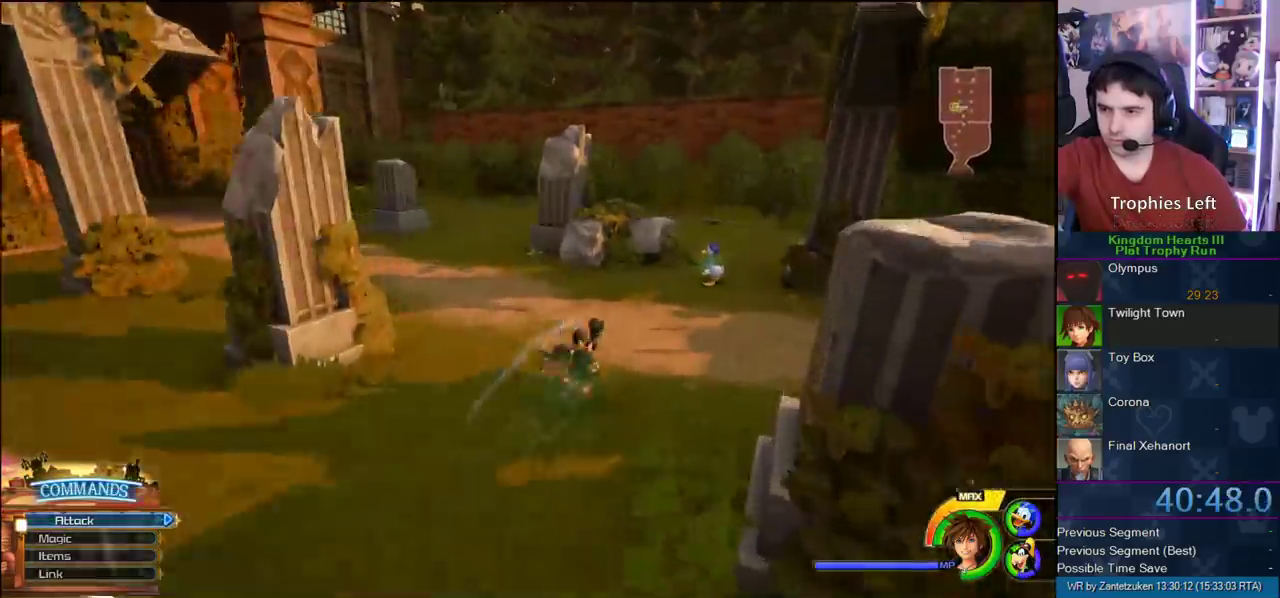
{"buttons": [], "left_stick": "up-left", "right_stick": "right", "events": [[467, "right_stick", "right"]]}
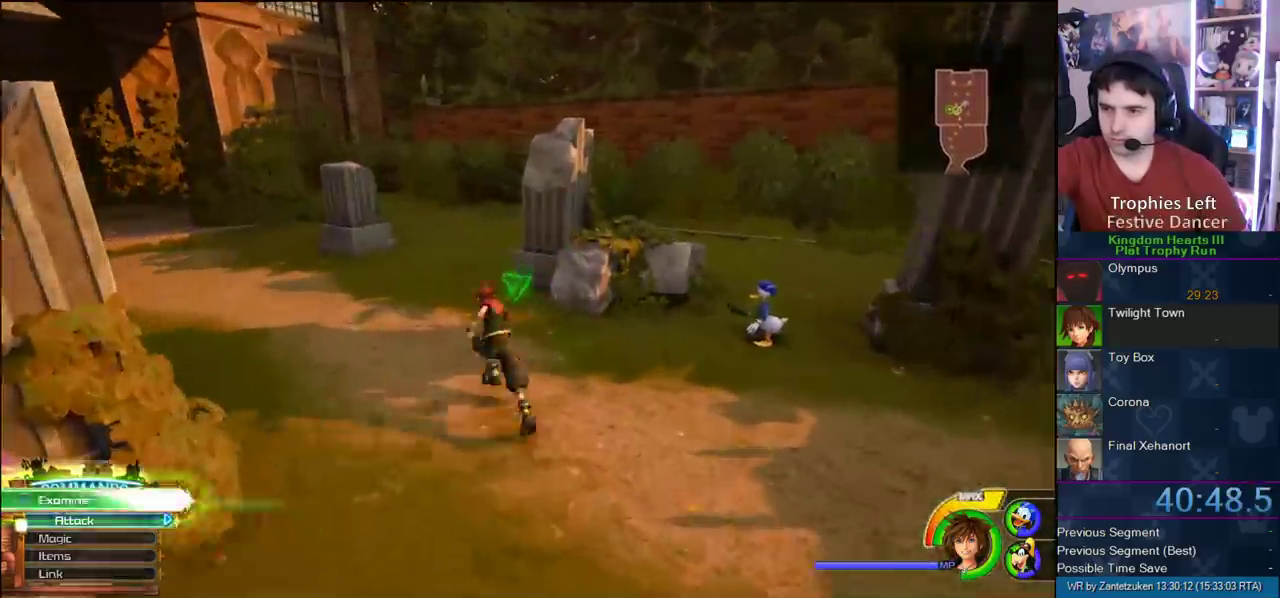
{"buttons": ["SQUARE"], "left_stick": "up", "right_stick": "center", "events": [[83, "right_stick", "center"], [167, "TRIANGLE", "down"], [267, "TRIANGLE", "up"], [300, "left_stick", "up"], [450, "SQUARE", "down"]]}
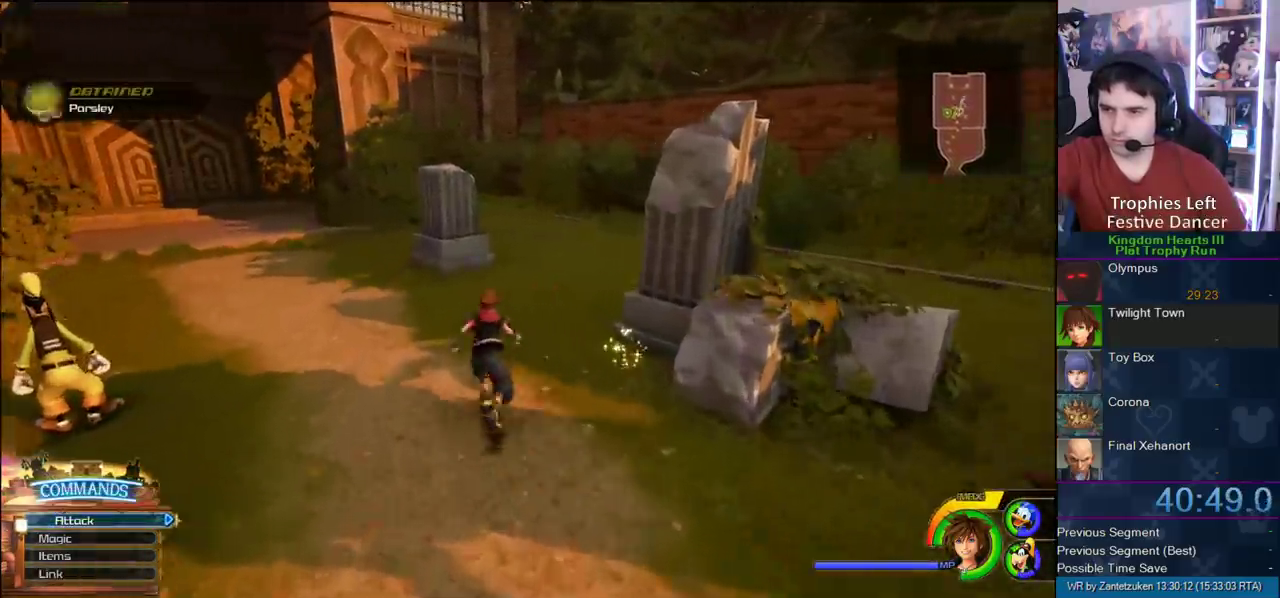
{"buttons": [], "left_stick": "up", "right_stick": "center", "events": [[83, "SQUARE", "up"], [267, "right_stick", "right"], [317, "right_stick", "left"], [383, "right_stick", "center"]]}
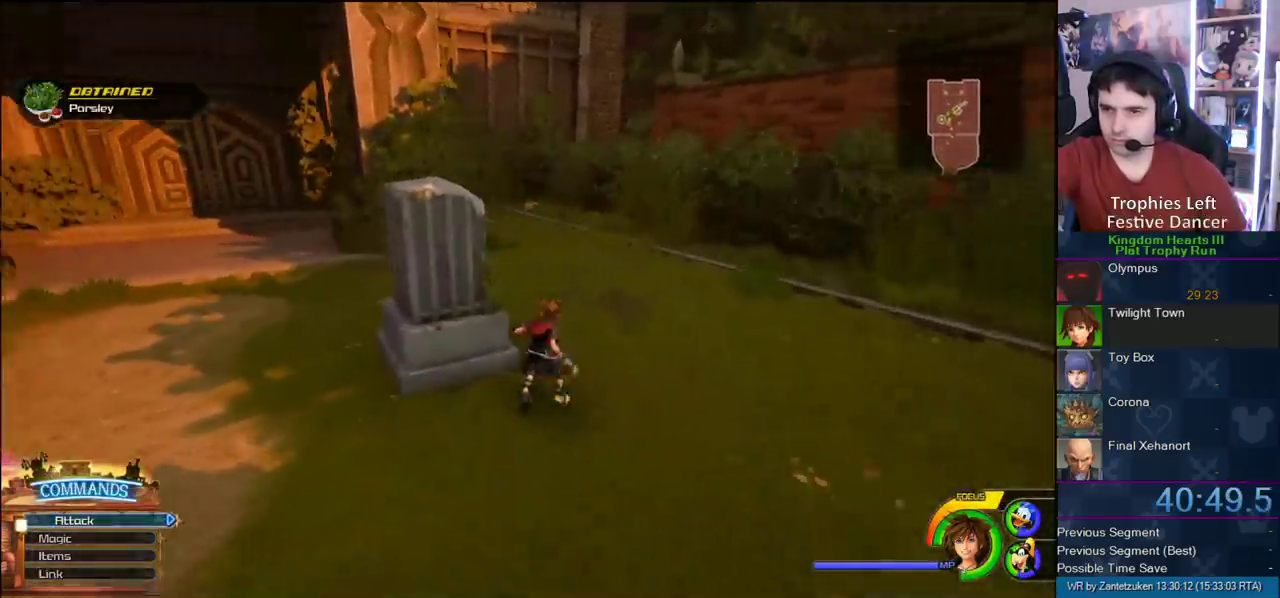
{"buttons": [], "left_stick": "up", "right_stick": "center", "events": [[33, "SQUARE", "down"], [183, "SQUARE", "up"]]}
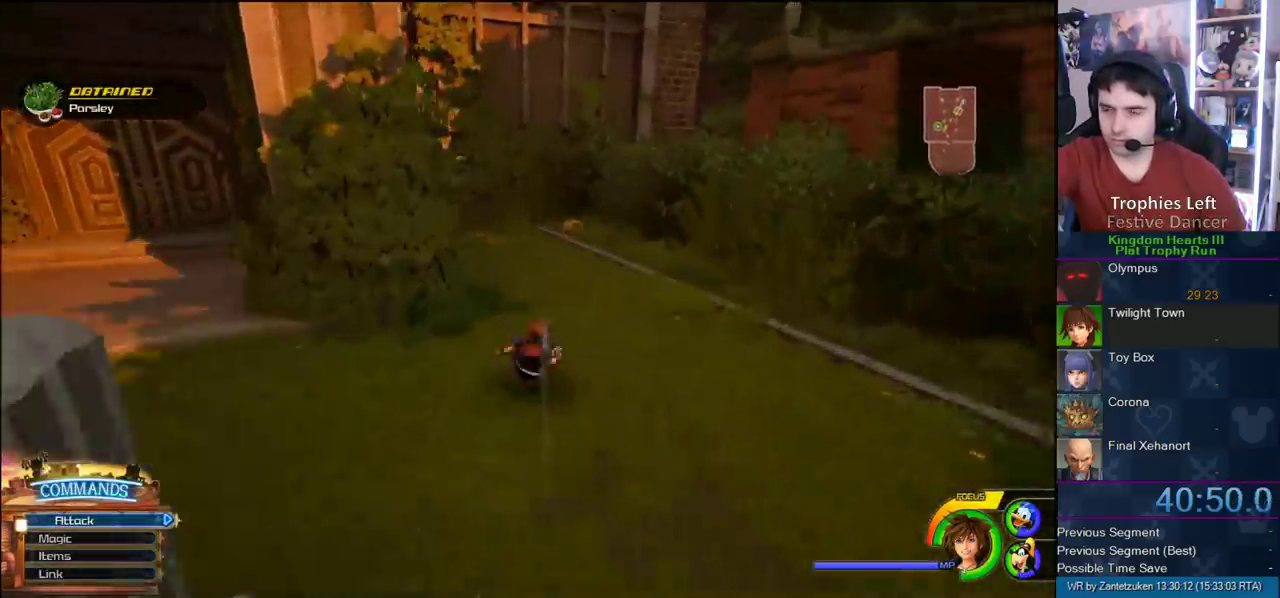
{"buttons": [], "left_stick": "up", "right_stick": "center", "events": [[267, "SQUARE", "down"], [433, "SQUARE", "up"]]}
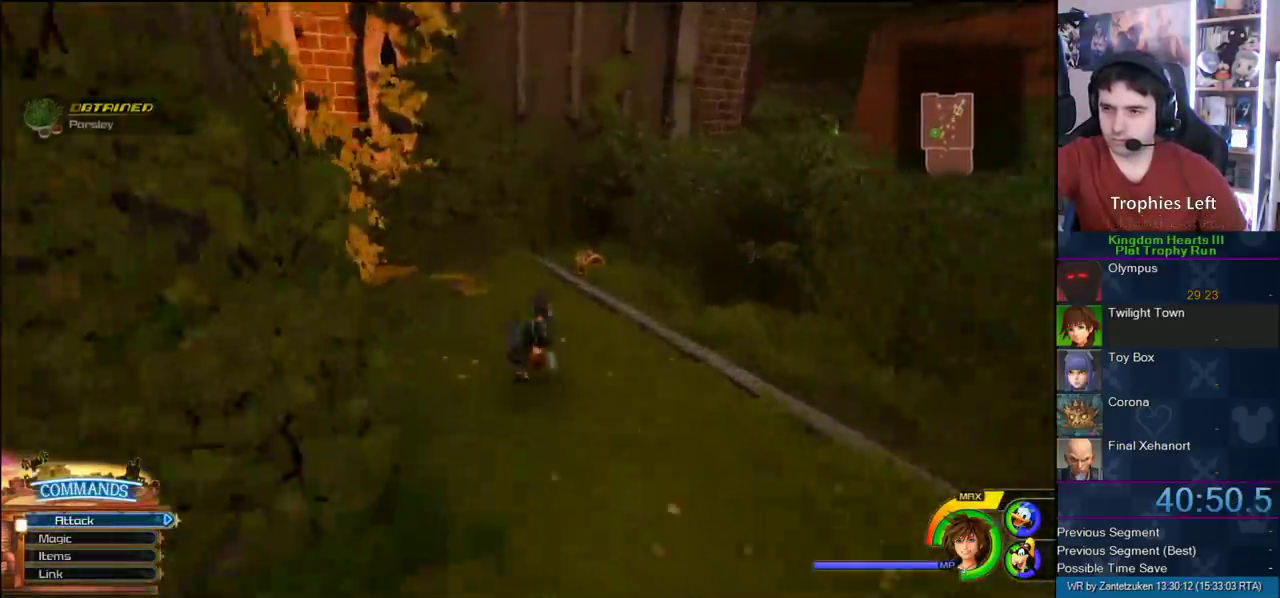
{"buttons": ["TRIANGLE"], "left_stick": "up-right", "right_stick": "center", "events": [[217, "right_stick", "right"], [283, "left_stick", "up-right"], [367, "right_stick", "center"], [483, "TRIANGLE", "down"]]}
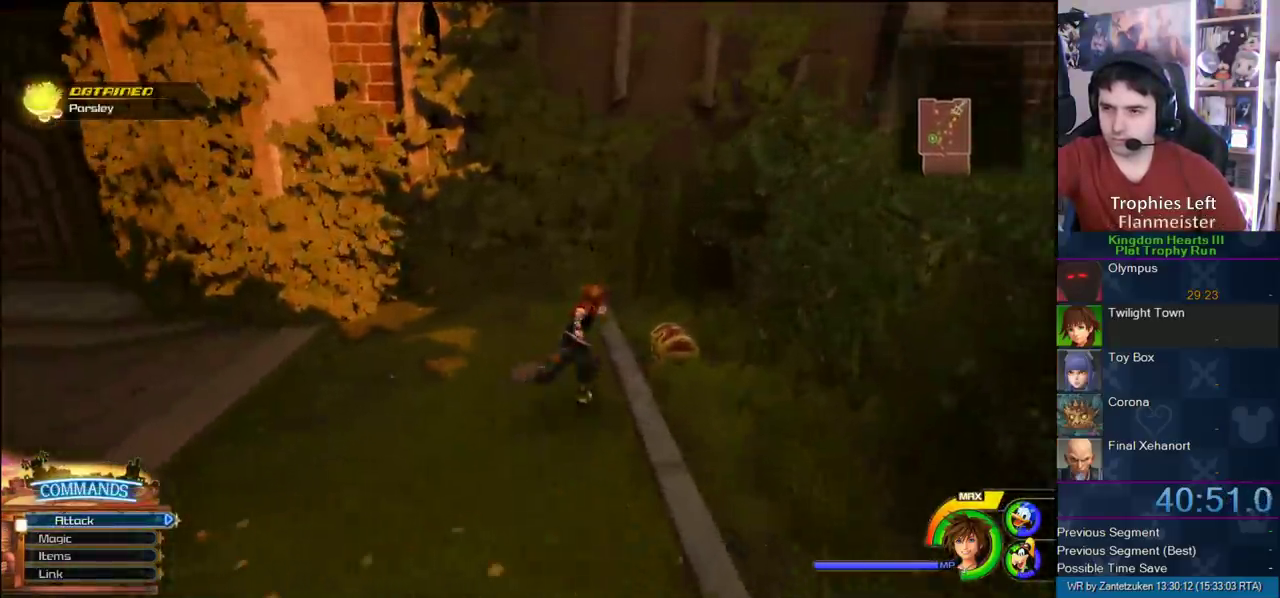
{"buttons": [], "left_stick": "left", "right_stick": "right", "events": [[67, "left_stick", "center"], [83, "TRIANGLE", "up"], [300, "left_stick", "left"], [300, "right_stick", "right"]]}
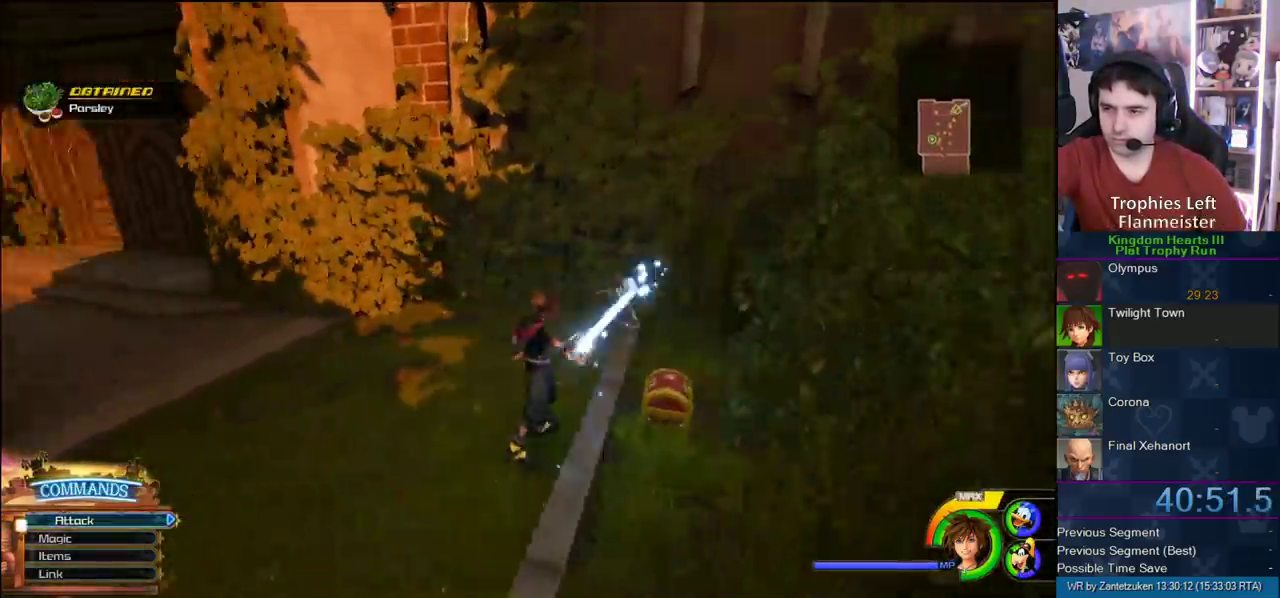
{"buttons": [], "left_stick": "up-left", "right_stick": "center", "events": [[67, "left_stick", "up-left"], [167, "right_stick", "center"]]}
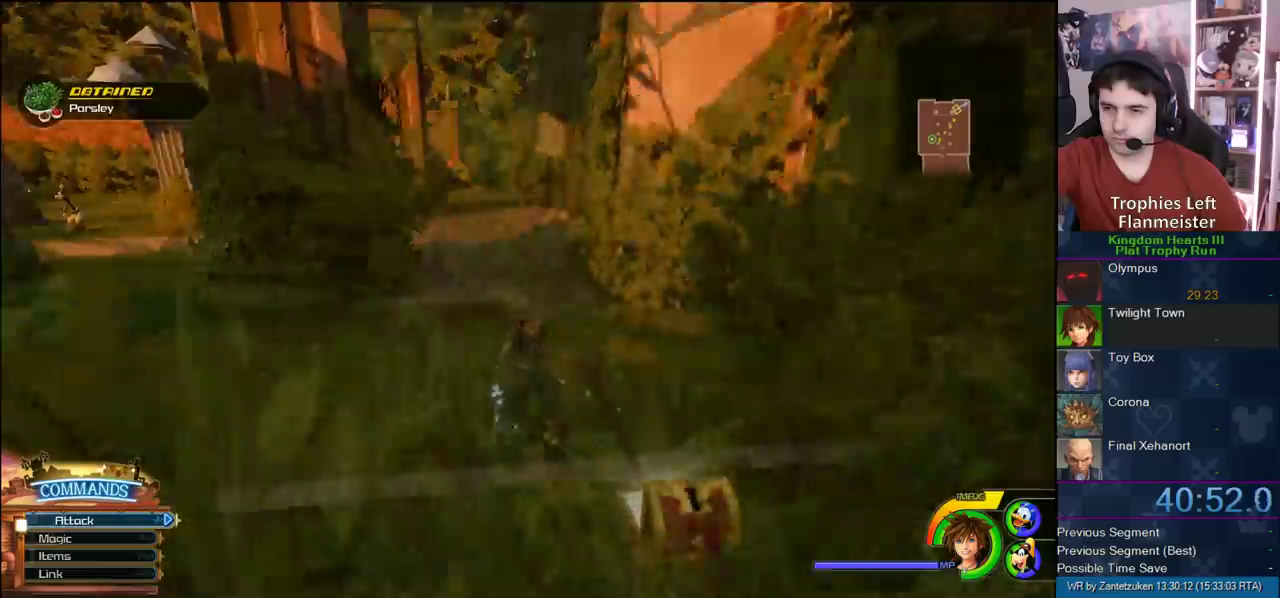
{"buttons": ["SQUARE"], "left_stick": "up", "right_stick": "center", "events": [[67, "left_stick", "up"], [83, "CROSS", "down"], [183, "CROSS", "up"], [267, "SQUARE", "down"]]}
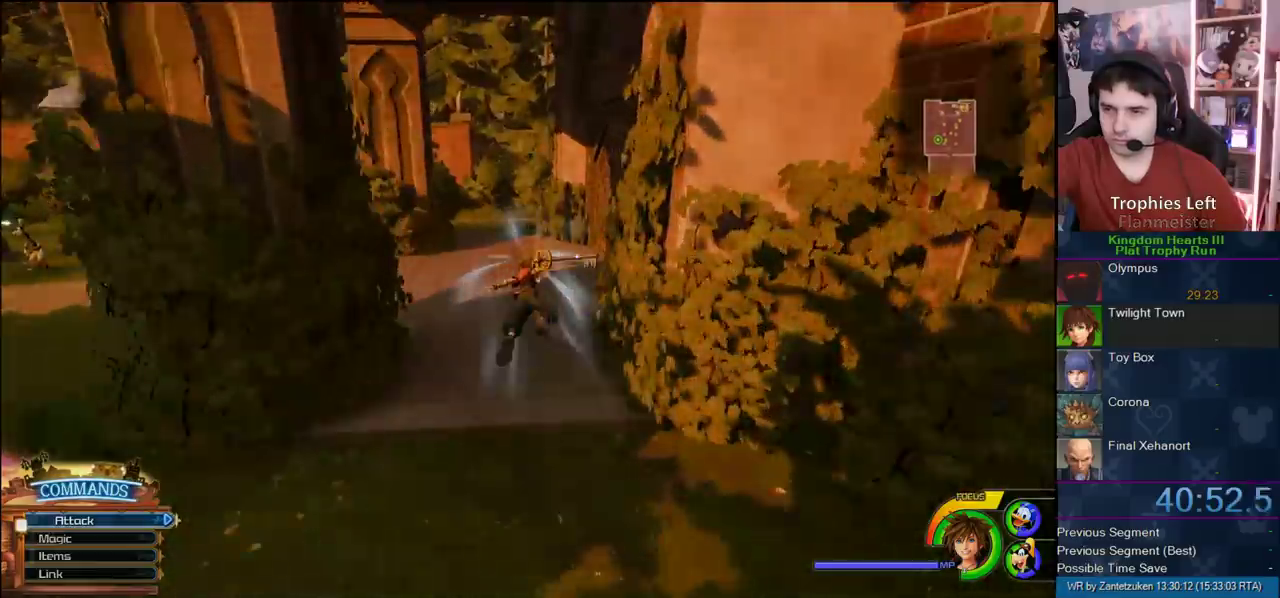
{"buttons": [], "left_stick": "center", "right_stick": "center", "events": [[117, "SQUARE", "up"], [283, "left_stick", "center"]]}
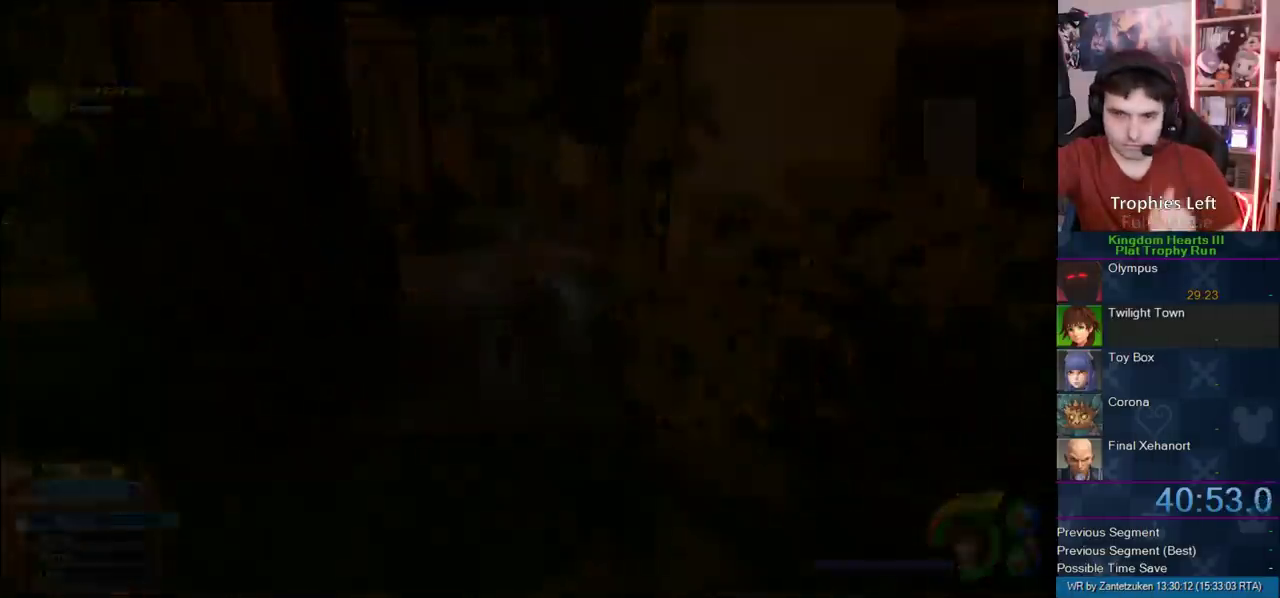
{"buttons": [], "left_stick": "center", "right_stick": "center", "events": []}
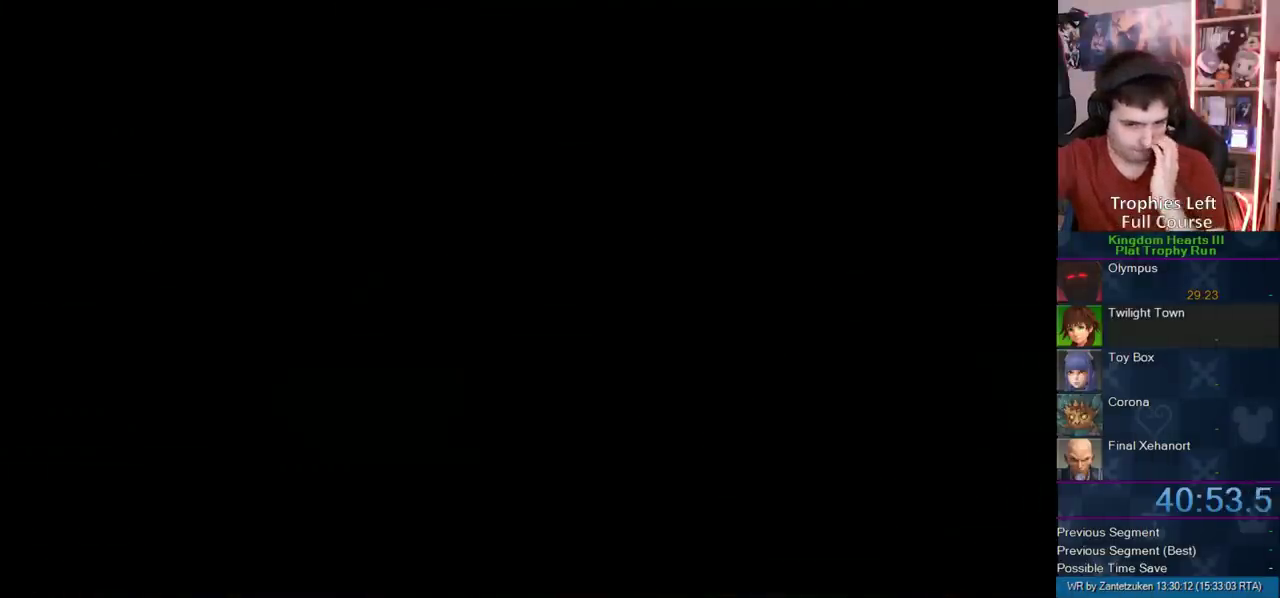
{"buttons": [], "left_stick": "center", "right_stick": "center", "events": []}
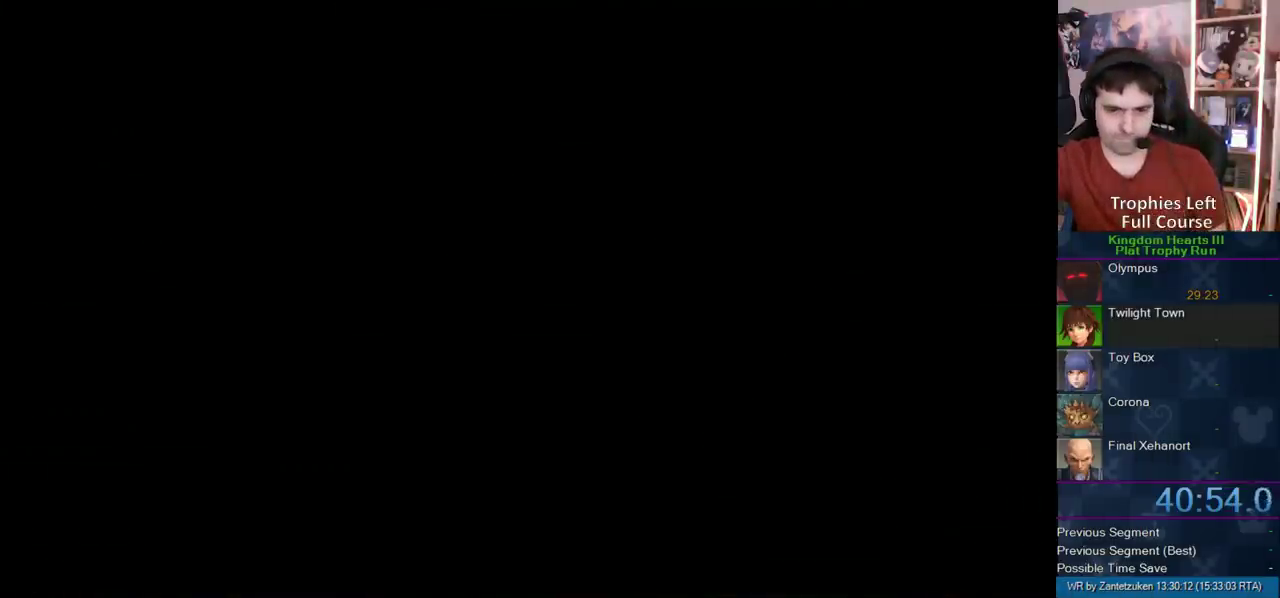
{"buttons": ["START"], "left_stick": "center", "right_stick": "center", "events": [[500, "START", "down"]]}
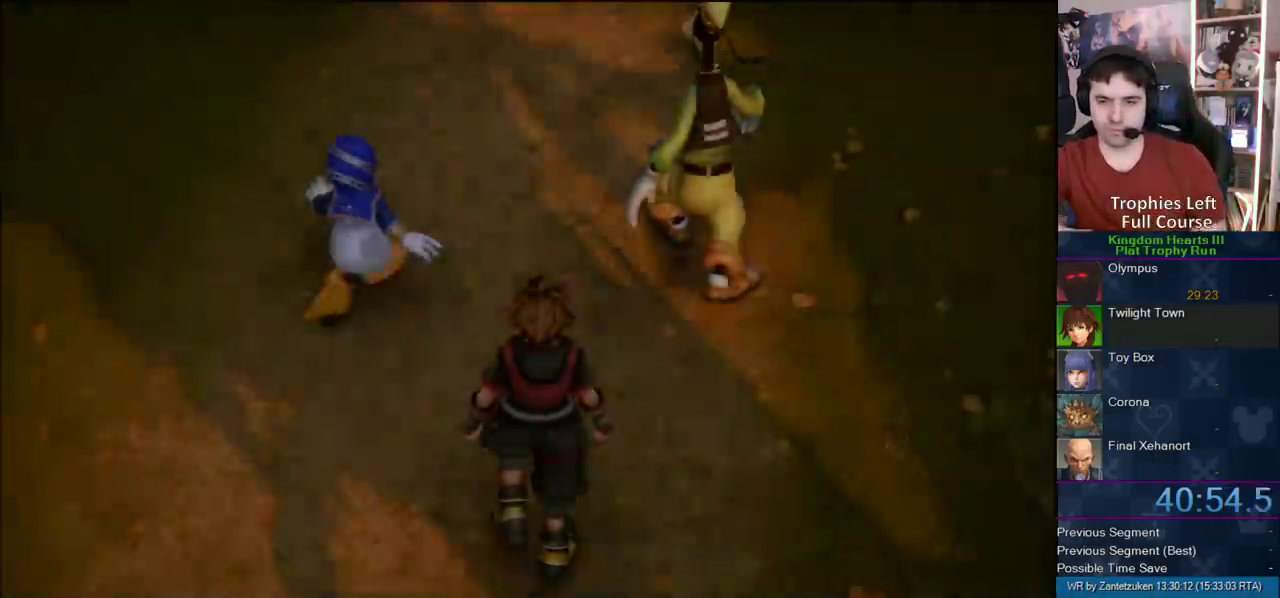
{"buttons": ["CIRCLE", "DPAD_DOWN"], "left_stick": "center", "right_stick": "center", "events": [[117, "START", "up"], [267, "START", "down"], [383, "START", "up"], [467, "CIRCLE", "down"], [467, "DPAD_DOWN", "down"]]}
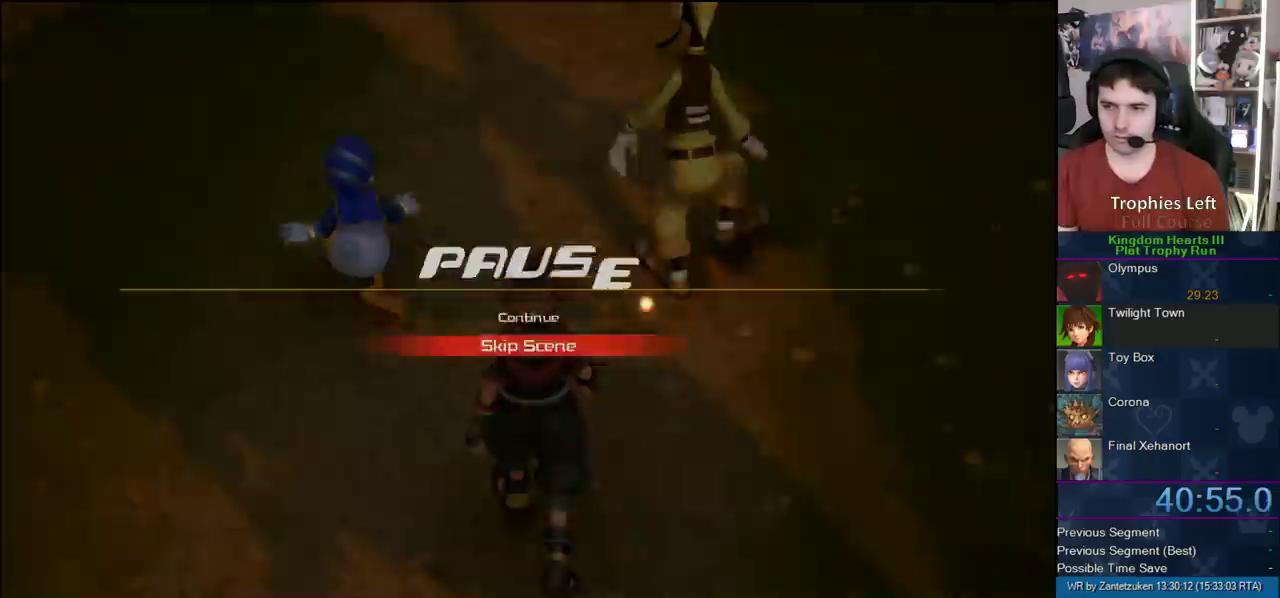
{"buttons": [], "left_stick": "center", "right_stick": "center", "events": [[33, "CIRCLE", "up"], [33, "DPAD_DOWN", "up"], [100, "CIRCLE", "down"], [233, "CIRCLE", "up"]]}